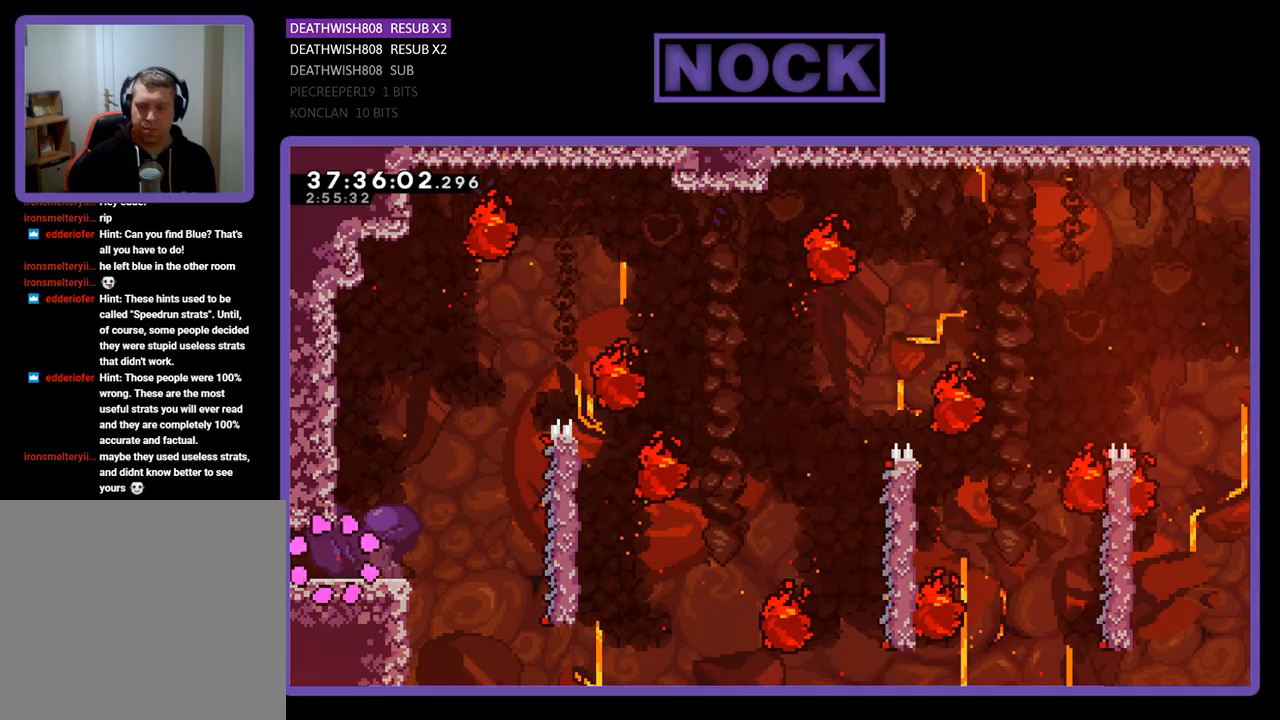
Gameplay with a controller (PlayStation layout); each line is a JSON object with the inputs held at the frame after it. "events" lists button and stick changes between this image and that frame as [ms after this image, input, new state], when the widget could be followed in between. Not read: left_stick right_stick.
{"buttons": ["R2", "DPAD_RIGHT"], "events": []}
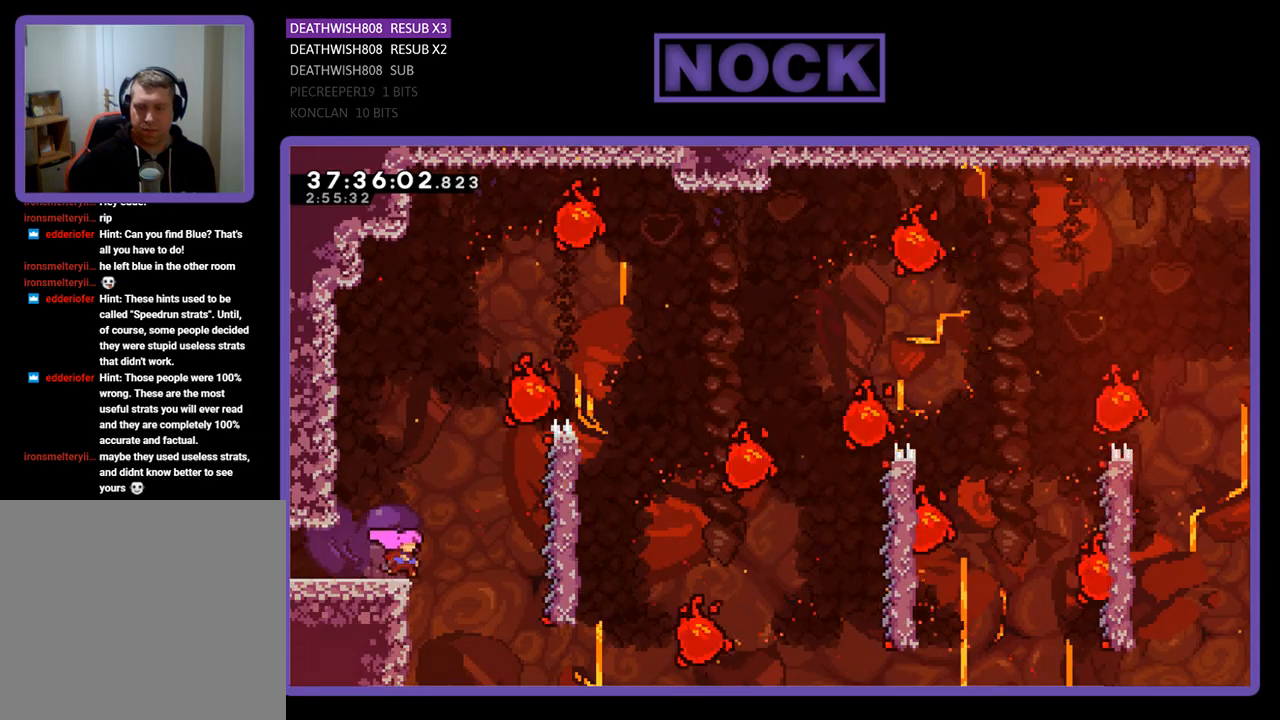
{"buttons": ["R2", "DPAD_UP", "DPAD_RIGHT"], "events": [[67, "CROSS", "down"], [467, "CROSS", "up"], [500, "DPAD_UP", "down"]]}
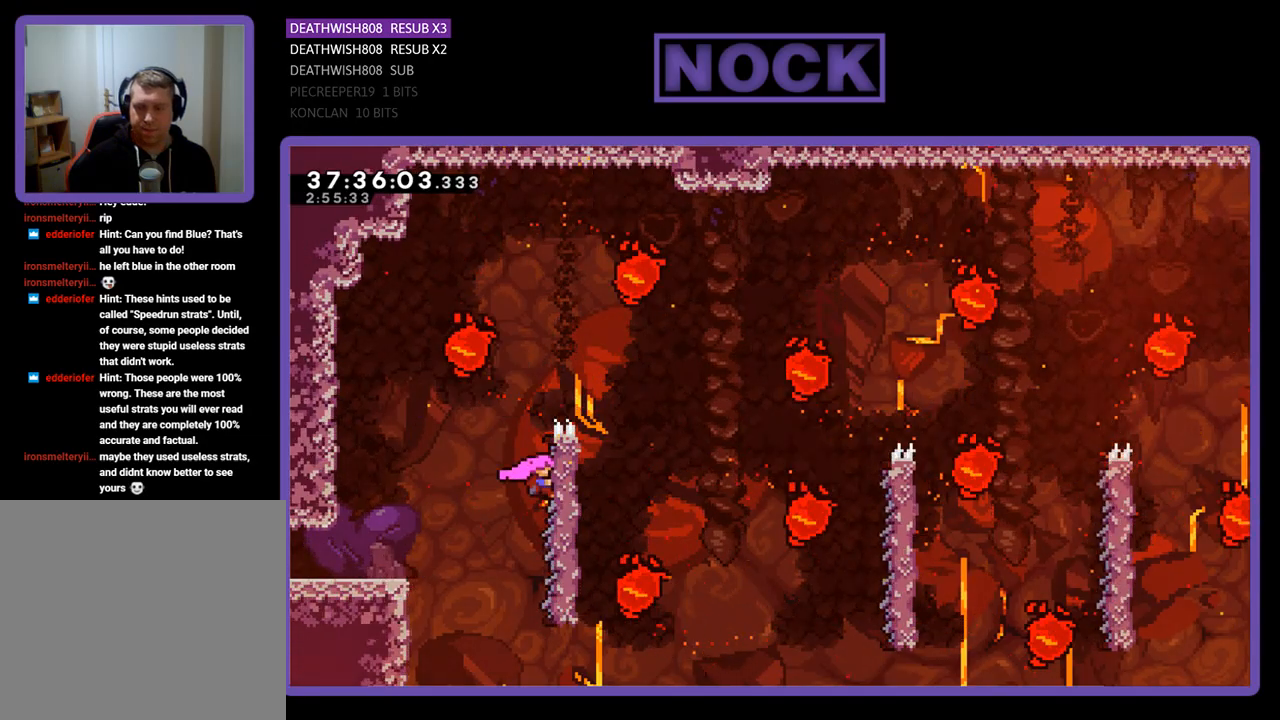
{"buttons": ["R2", "DPAD_UP", "DPAD_RIGHT"], "events": [[100, "DPAD_RIGHT", "up"], [367, "DPAD_RIGHT", "down"]]}
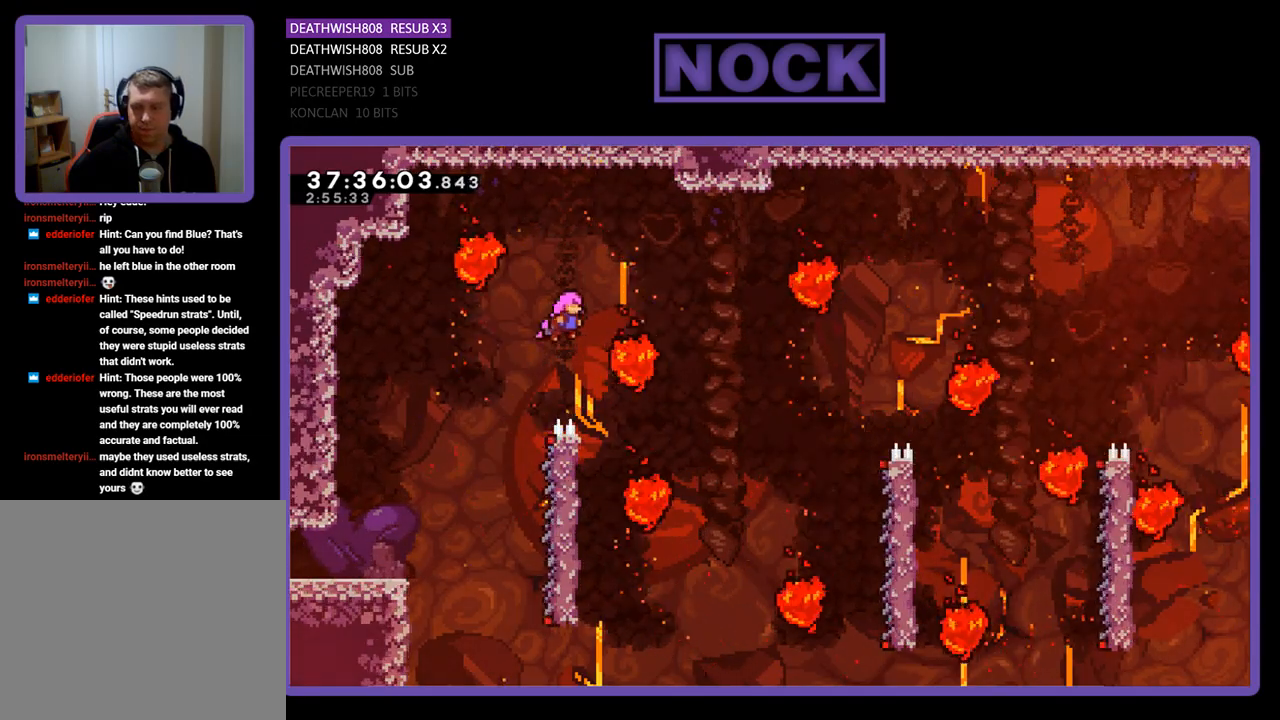
{"buttons": ["R2", "DPAD_LEFT"], "events": [[133, "DPAD_UP", "up"], [267, "DPAD_RIGHT", "up"], [367, "DPAD_LEFT", "down"]]}
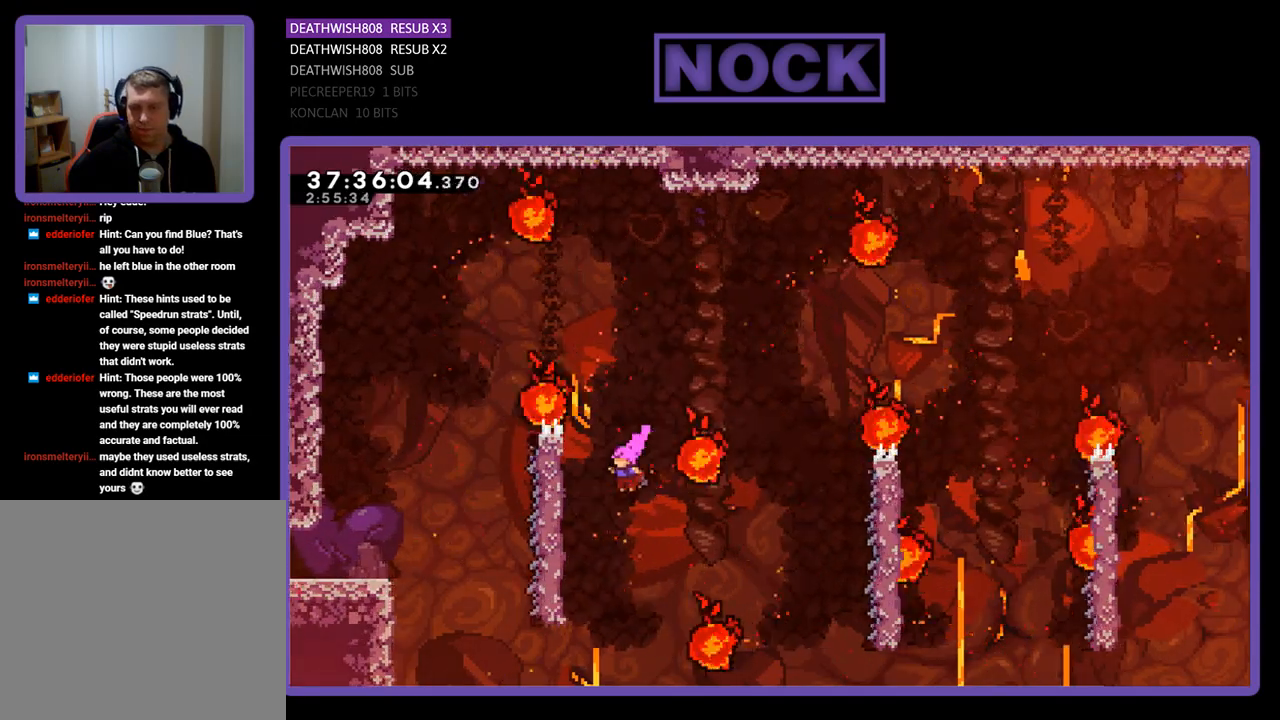
{"buttons": ["R2"], "events": [[333, "DPAD_LEFT", "up"]]}
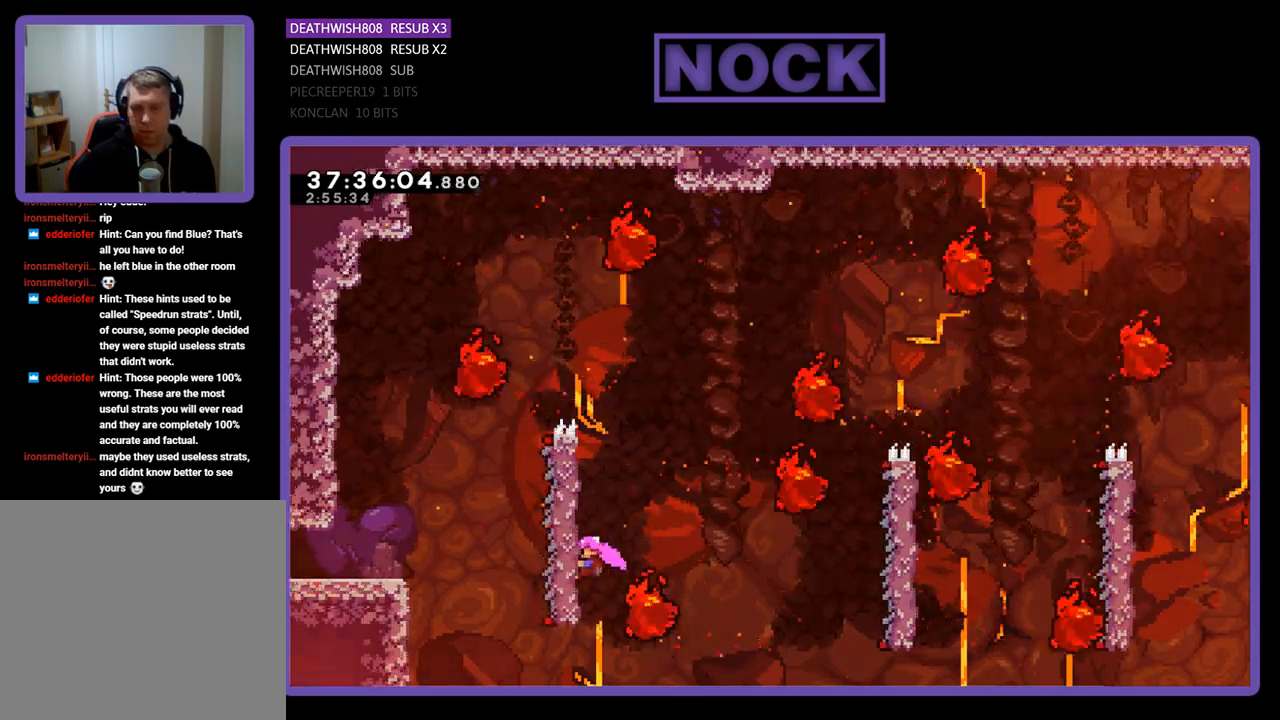
{"buttons": ["R2", "DPAD_RIGHT"], "events": [[67, "CROSS", "down"], [133, "DPAD_RIGHT", "down"], [433, "CROSS", "up"]]}
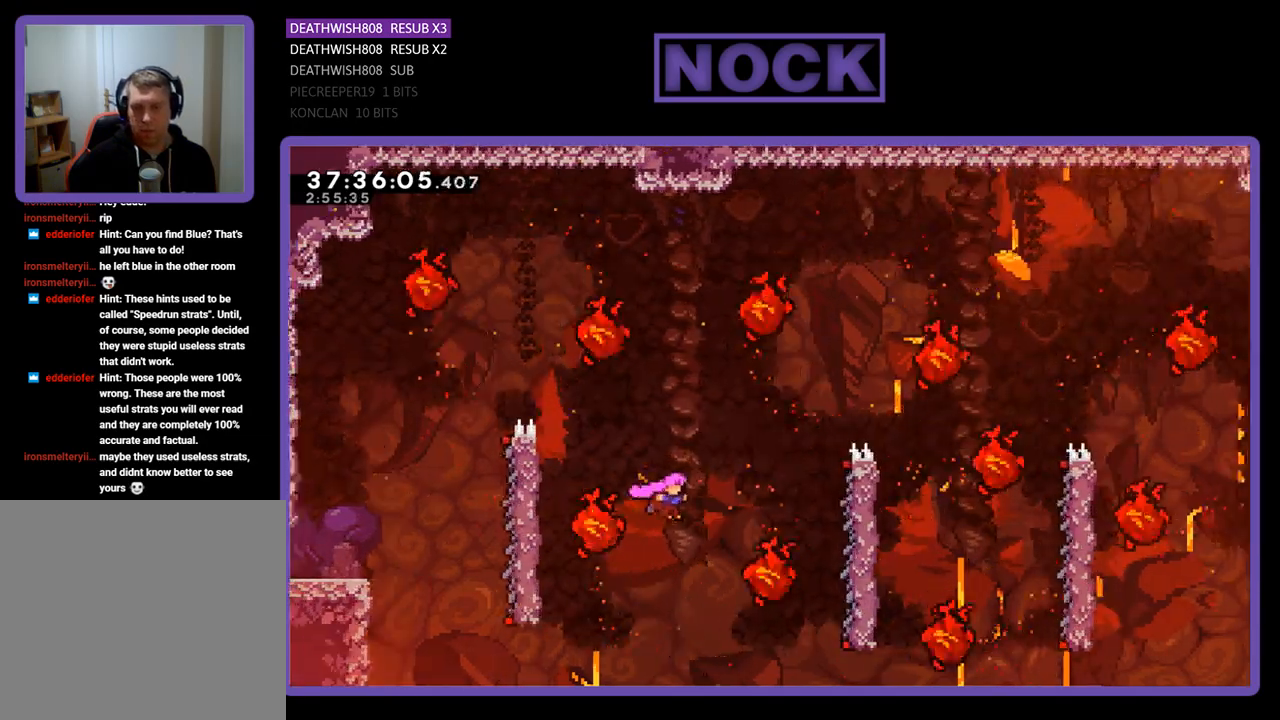
{"buttons": ["R2"], "events": [[33, "DPAD_RIGHT", "up"], [200, "CIRCLE", "down"], [200, "DPAD_RIGHT", "down"], [200, "DPAD_UP", "down"], [400, "CIRCLE", "up"], [467, "DPAD_RIGHT", "up"], [467, "DPAD_UP", "up"]]}
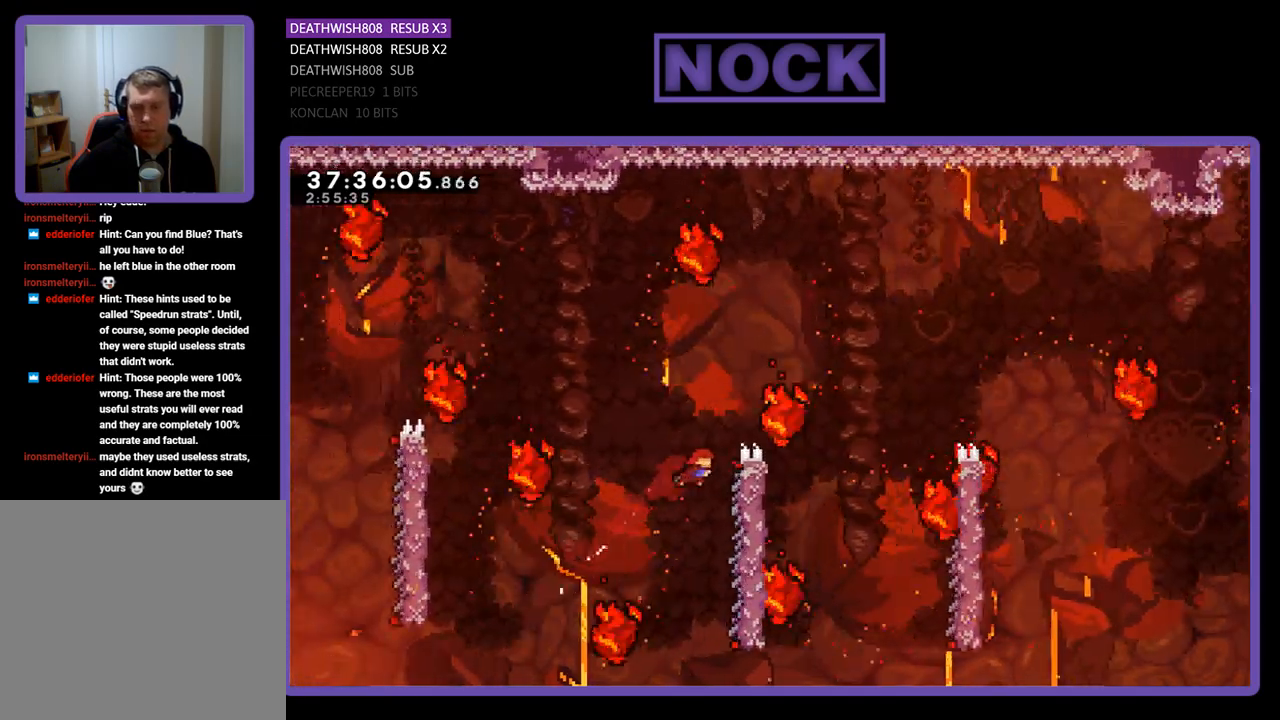
{"buttons": ["R2", "DPAD_UP", "DPAD_RIGHT"], "events": [[233, "DPAD_RIGHT", "down"], [267, "DPAD_UP", "down"]]}
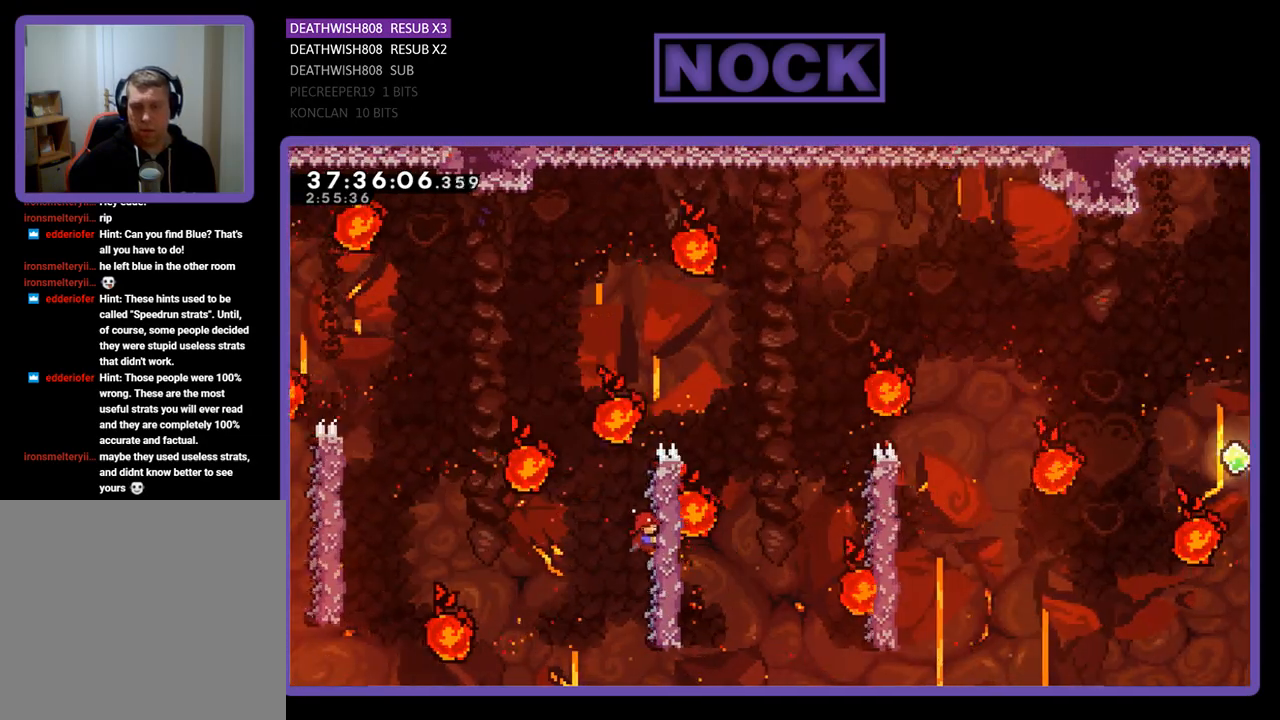
{"buttons": ["R2"], "events": [[367, "DPAD_UP", "up"], [467, "DPAD_RIGHT", "up"]]}
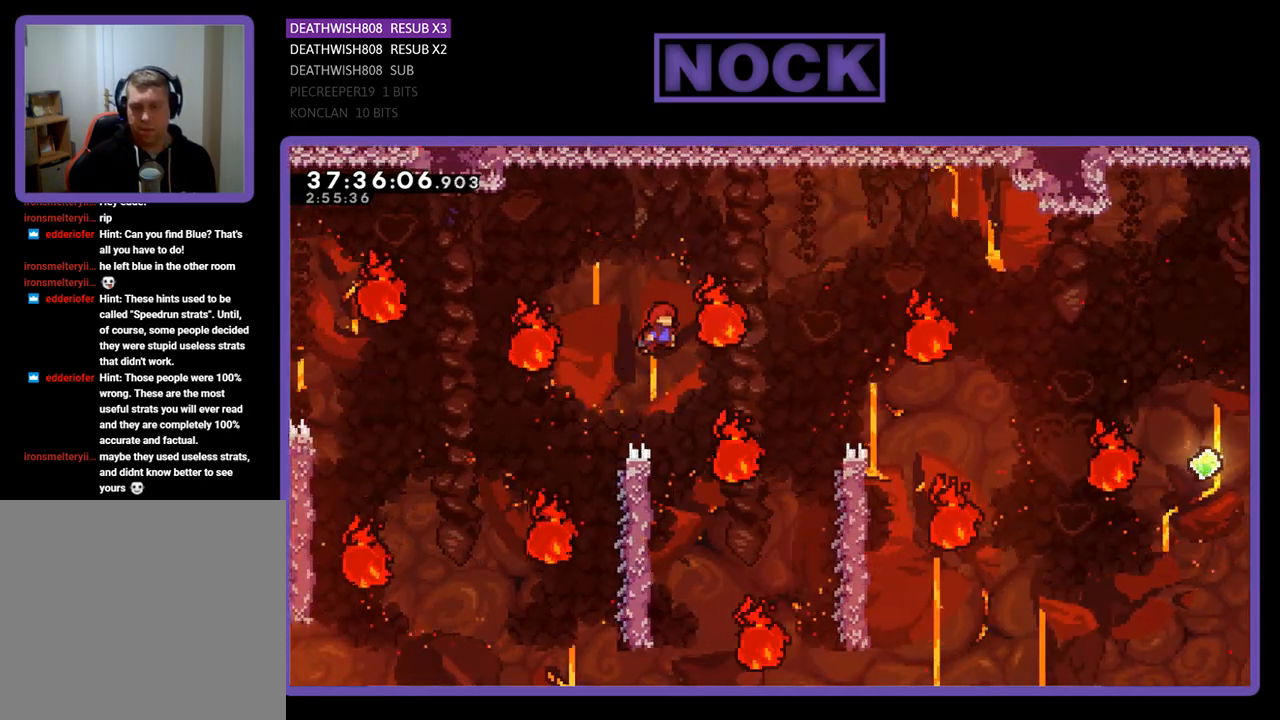
{"buttons": ["R2", "DPAD_LEFT"], "events": [[467, "DPAD_LEFT", "down"]]}
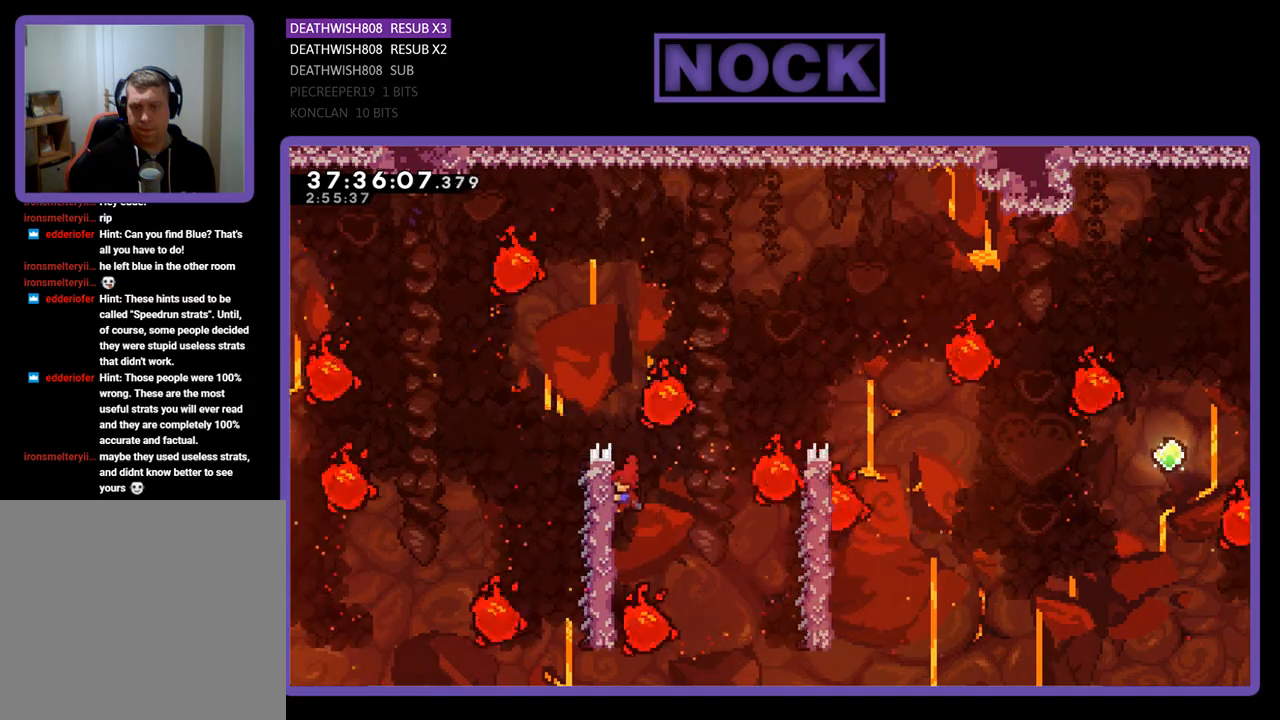
{"buttons": ["CROSS", "R2", "DPAD_RIGHT"], "events": [[200, "DPAD_LEFT", "up"], [200, "DPAD_UP", "down"], [233, "DPAD_UP", "up"], [267, "DPAD_RIGHT", "down"], [400, "CROSS", "down"]]}
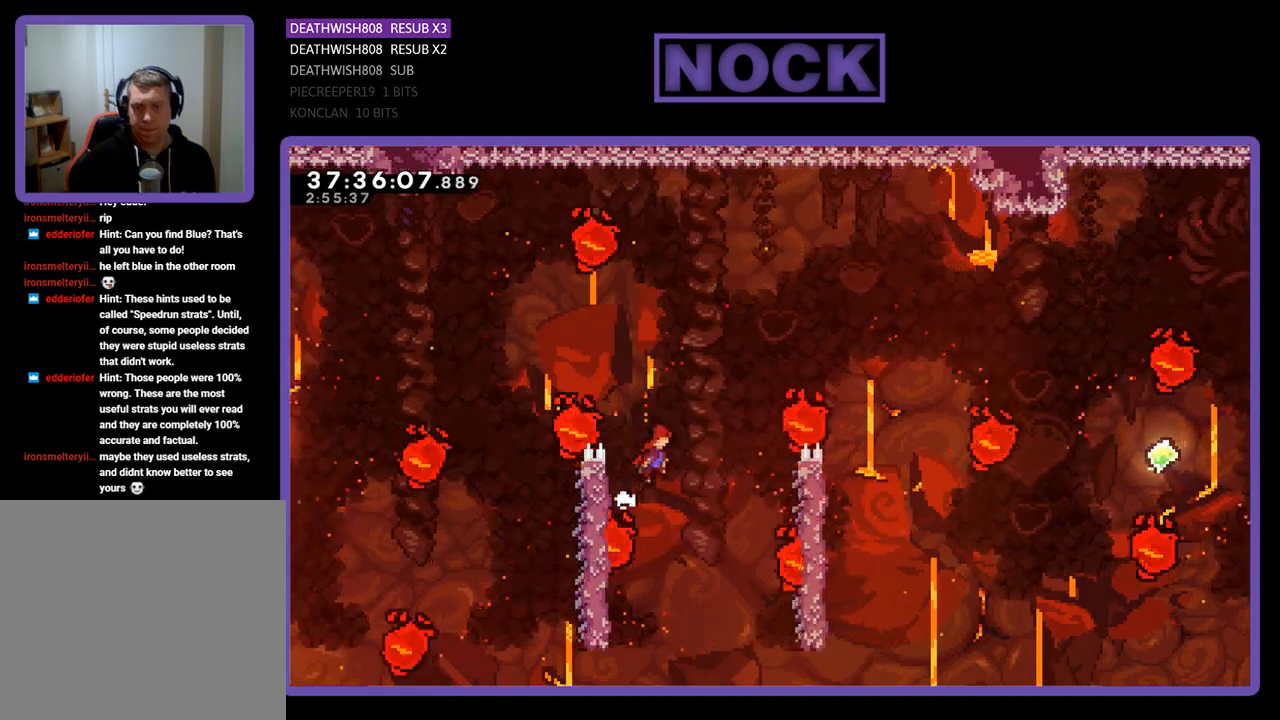
{"buttons": ["R2", "DPAD_RIGHT"], "events": [[67, "CROSS", "up"]]}
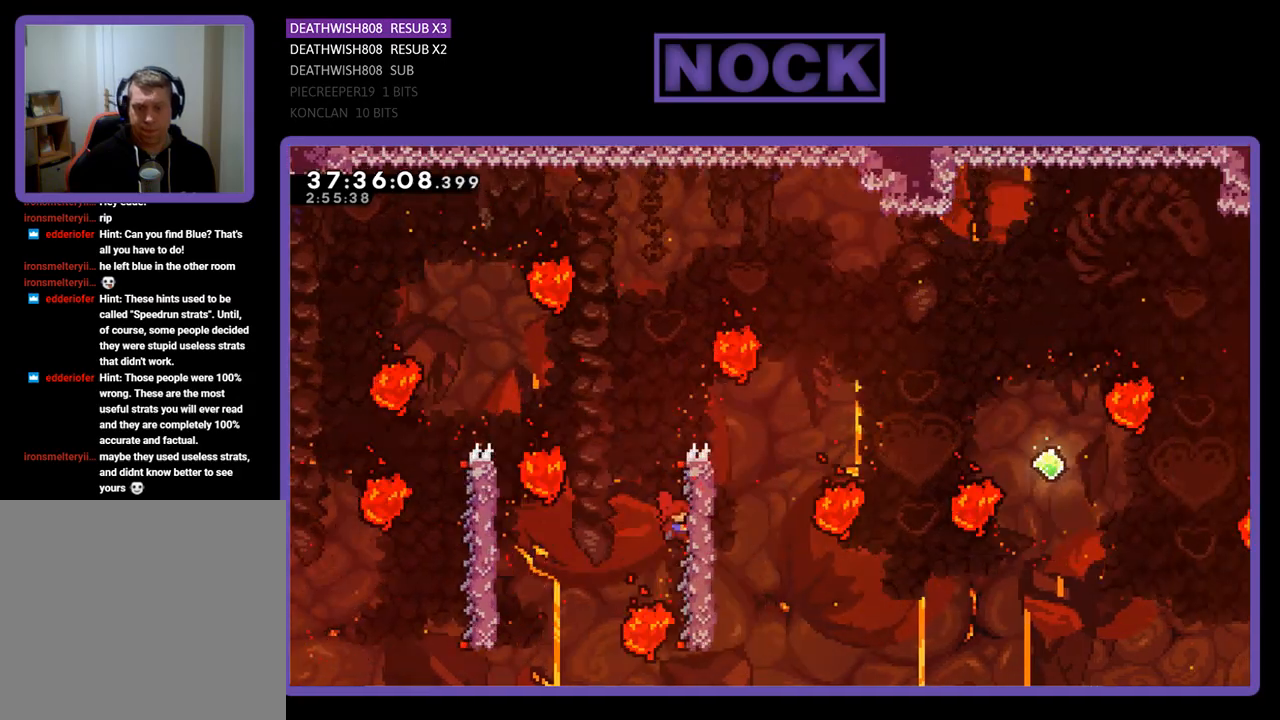
{"buttons": ["CROSS", "R2", "DPAD_UP", "DPAD_RIGHT"], "events": [[67, "DPAD_UP", "down"], [433, "CROSS", "down"]]}
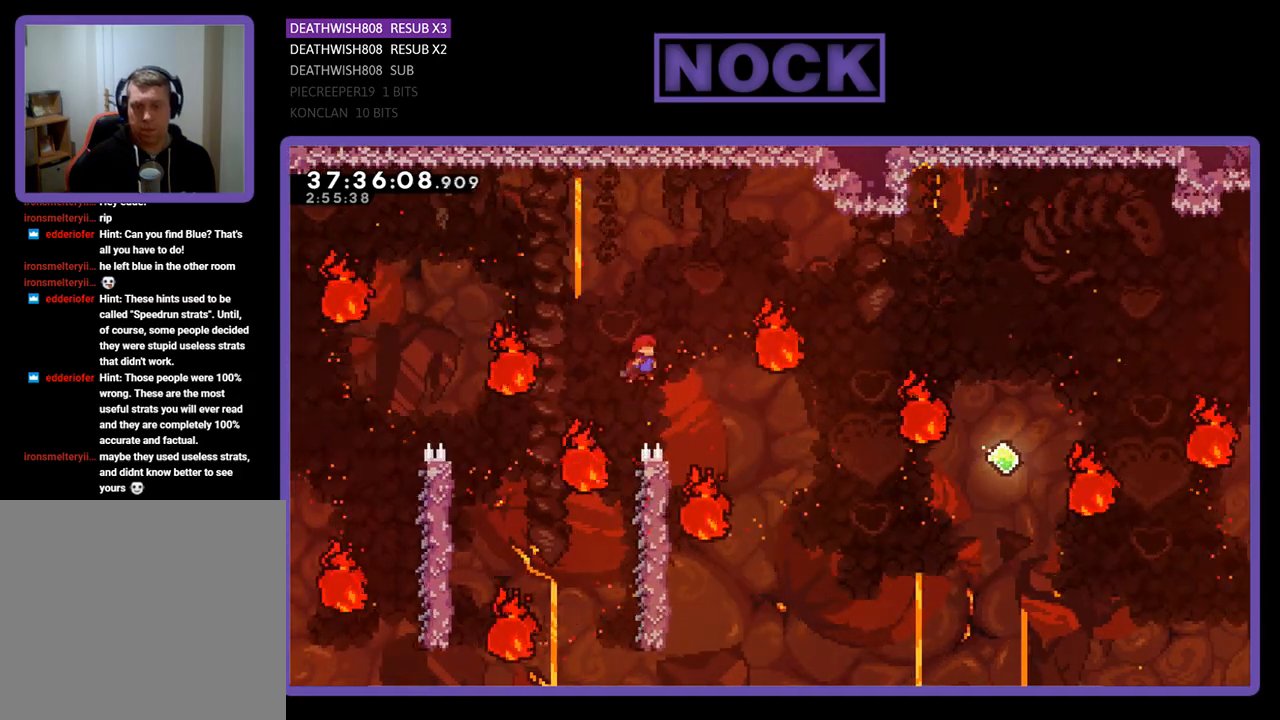
{"buttons": ["CIRCLE", "R2", "DPAD_UP", "DPAD_RIGHT"], "events": [[267, "CROSS", "up"], [367, "CIRCLE", "down"]]}
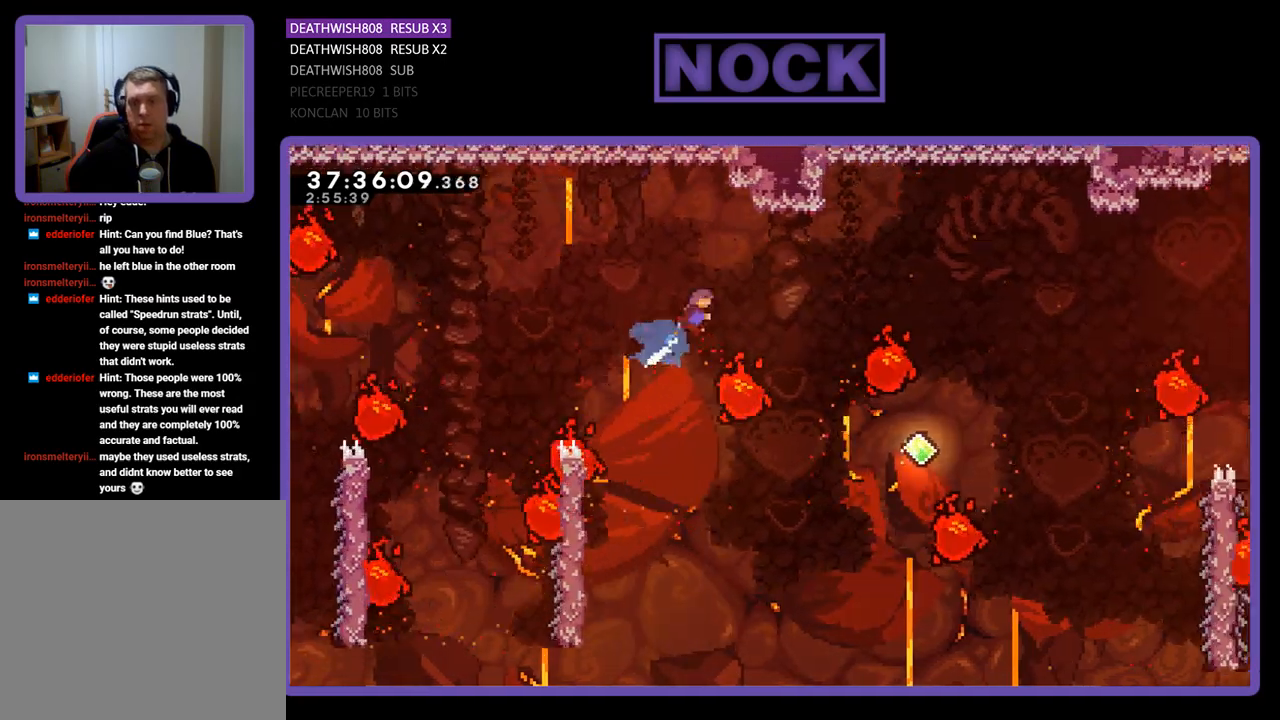
{"buttons": ["R2", "DPAD_UP", "DPAD_RIGHT"], "events": [[333, "CIRCLE", "up"]]}
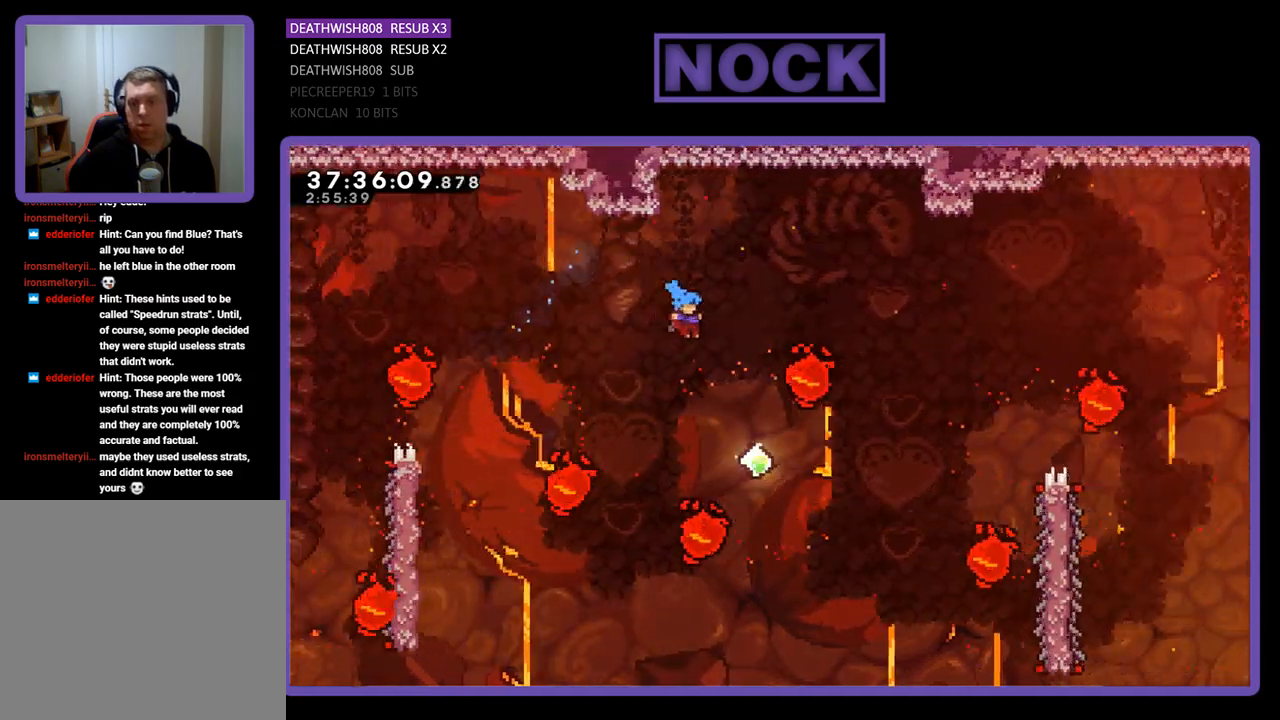
{"buttons": ["CIRCLE", "R2", "DPAD_UP", "DPAD_RIGHT"], "events": [[233, "DPAD_RIGHT", "up"], [267, "CIRCLE", "down"], [467, "DPAD_RIGHT", "down"]]}
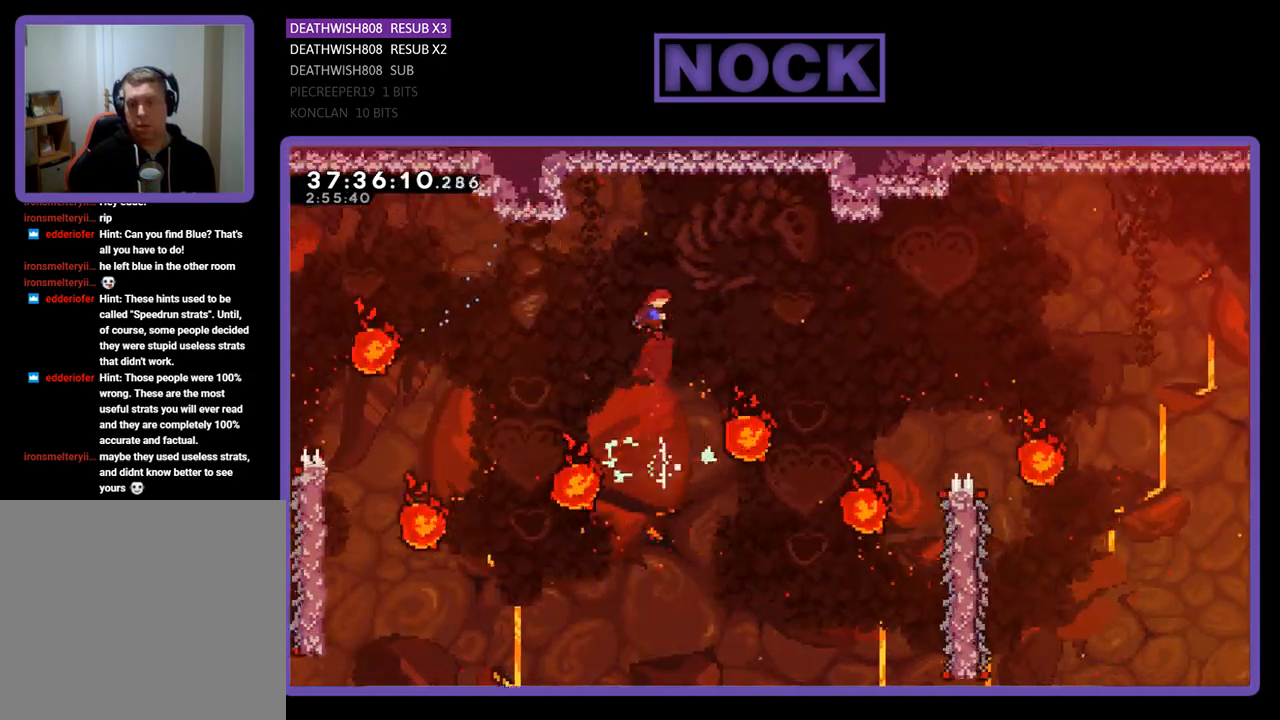
{"buttons": ["CIRCLE", "R2", "DPAD_UP", "DPAD_RIGHT"], "events": [[233, "DPAD_UP", "up"], [367, "DPAD_UP", "down"]]}
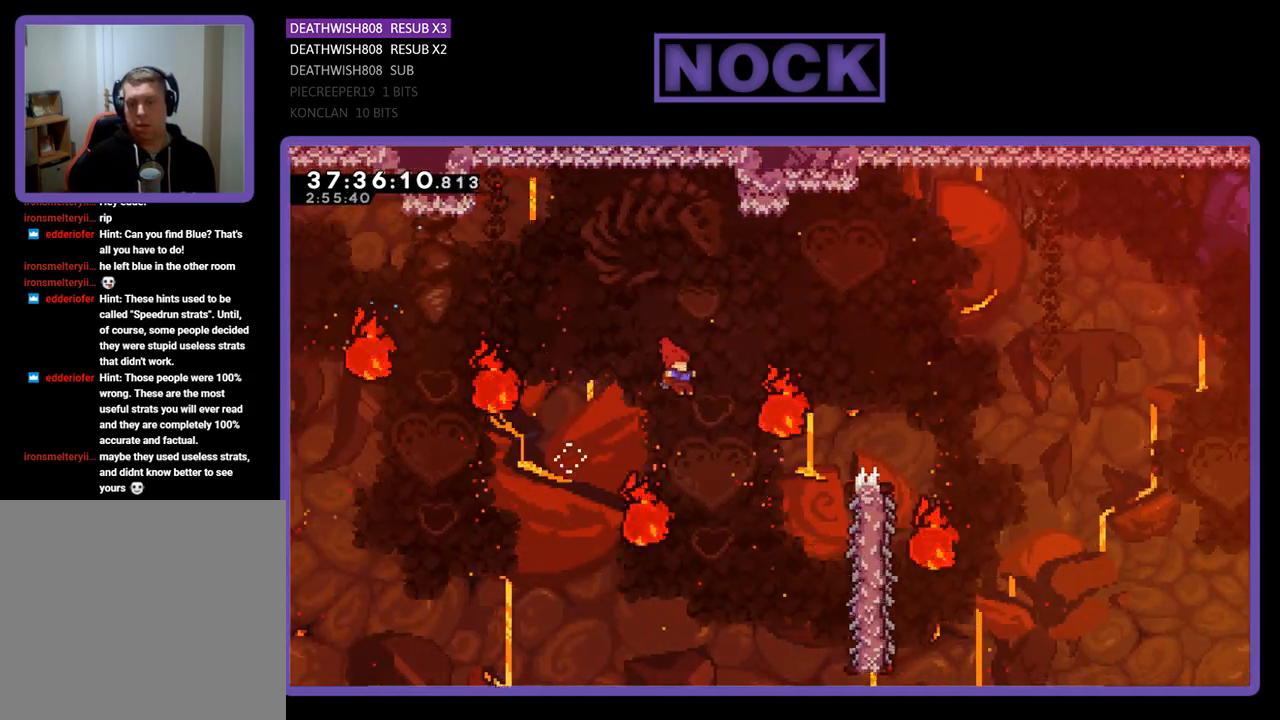
{"buttons": ["CIRCLE", "R2", "DPAD_UP", "DPAD_RIGHT"], "events": []}
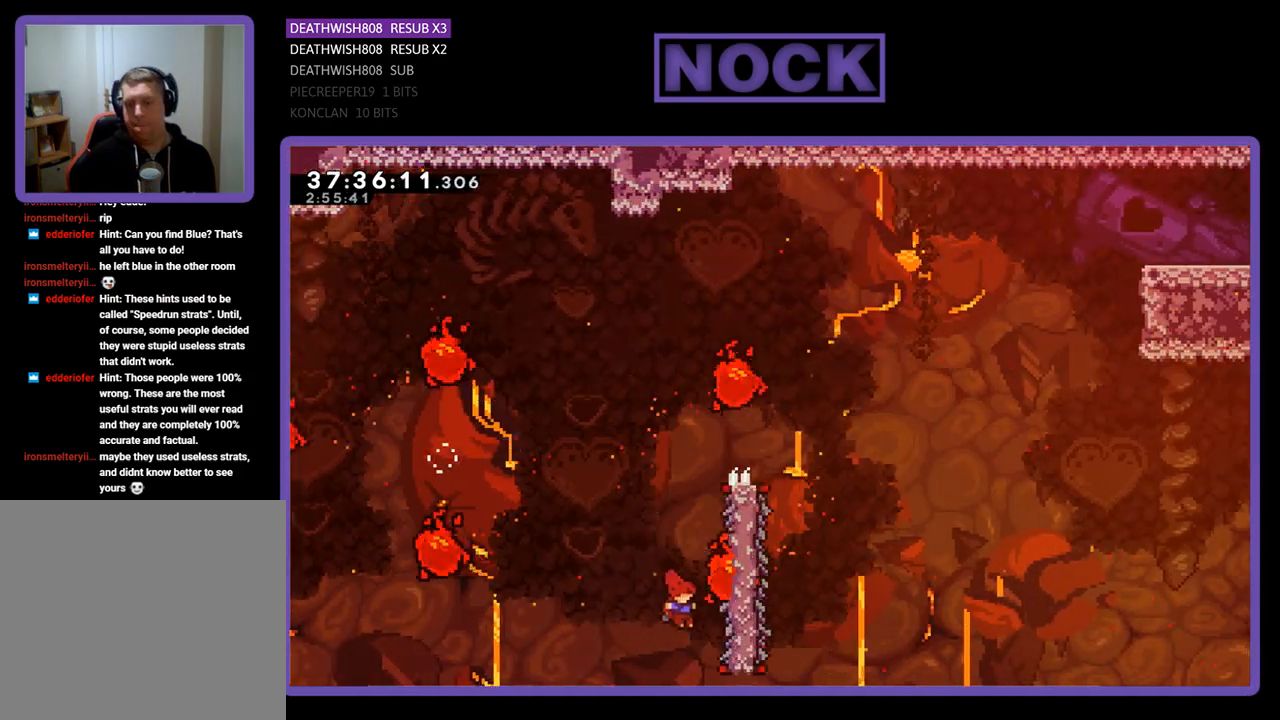
{"buttons": ["R2", "DPAD_UP", "DPAD_RIGHT"], "events": [[167, "CIRCLE", "up"]]}
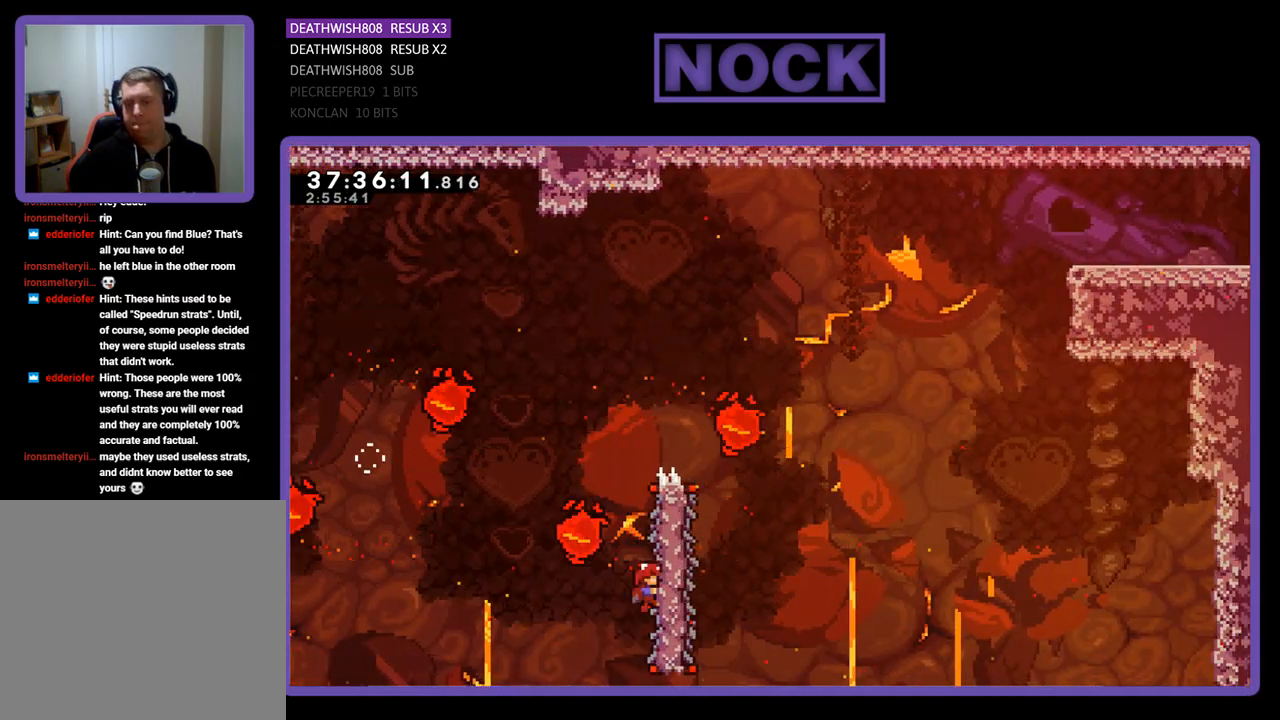
{"buttons": ["R2", "DPAD_RIGHT"], "events": [[100, "DPAD_UP", "up"], [133, "DPAD_RIGHT", "up"], [367, "DPAD_RIGHT", "down"], [367, "DPAD_UP", "down"], [400, "DPAD_UP", "up"]]}
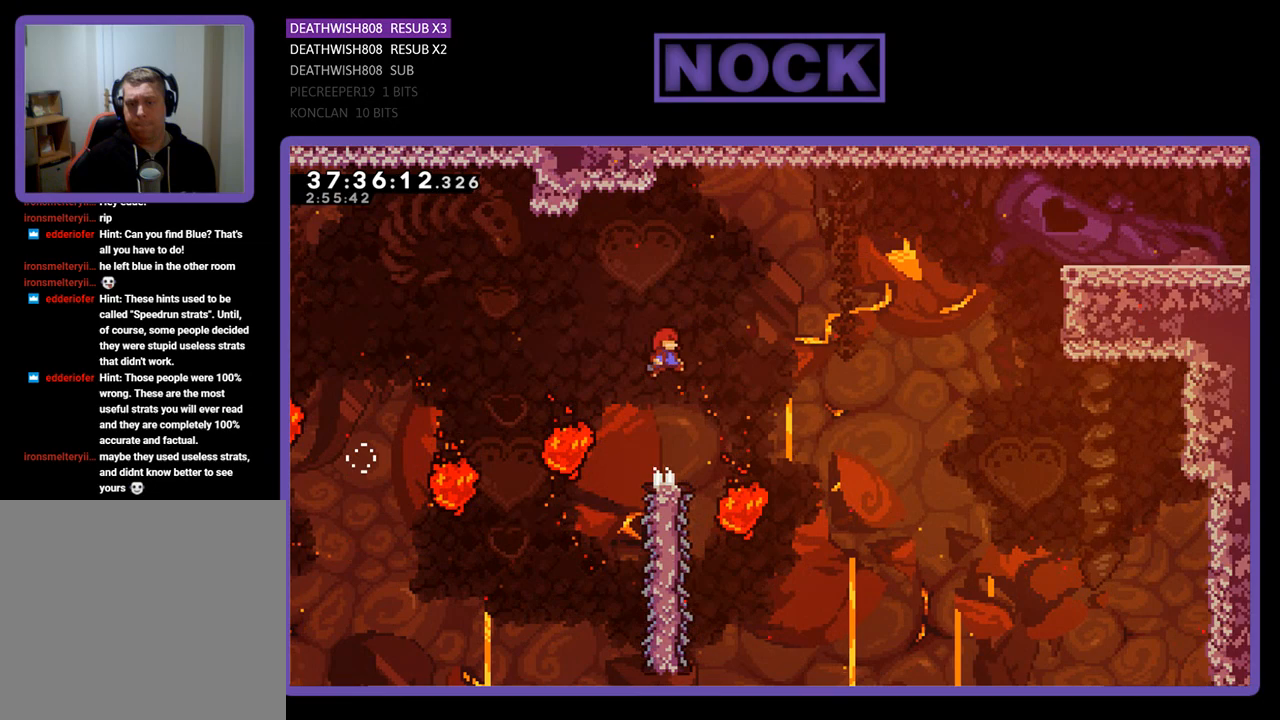
{"buttons": ["R2", "DPAD_LEFT"], "events": [[100, "DPAD_RIGHT", "up"], [367, "DPAD_LEFT", "down"]]}
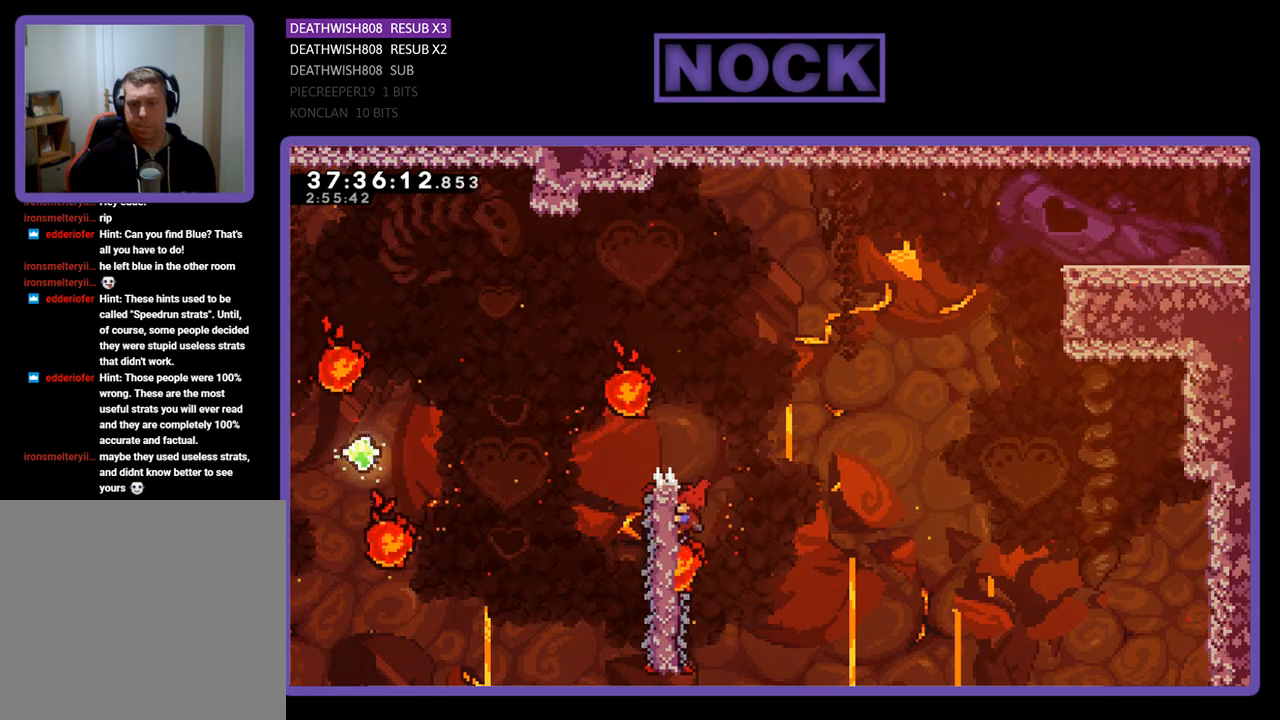
{"buttons": ["R2"], "events": [[200, "DPAD_LEFT", "up"]]}
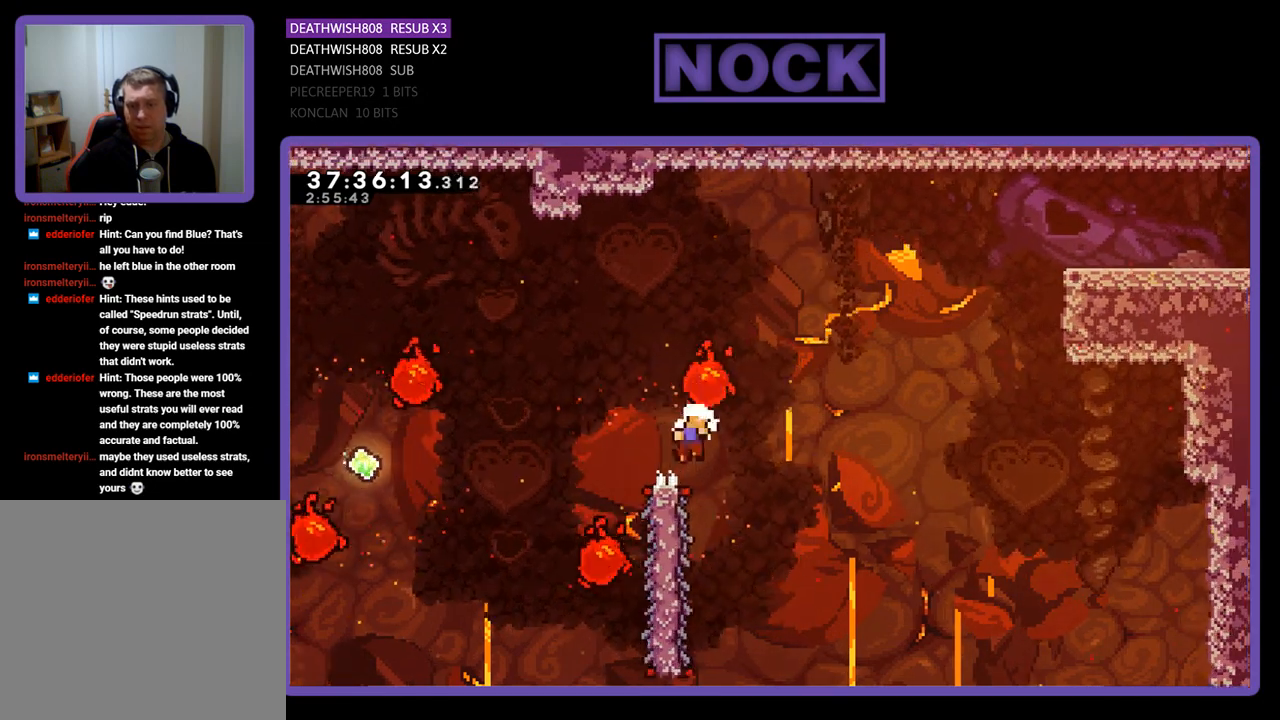
{"buttons": [], "events": [[267, "R2", "up"]]}
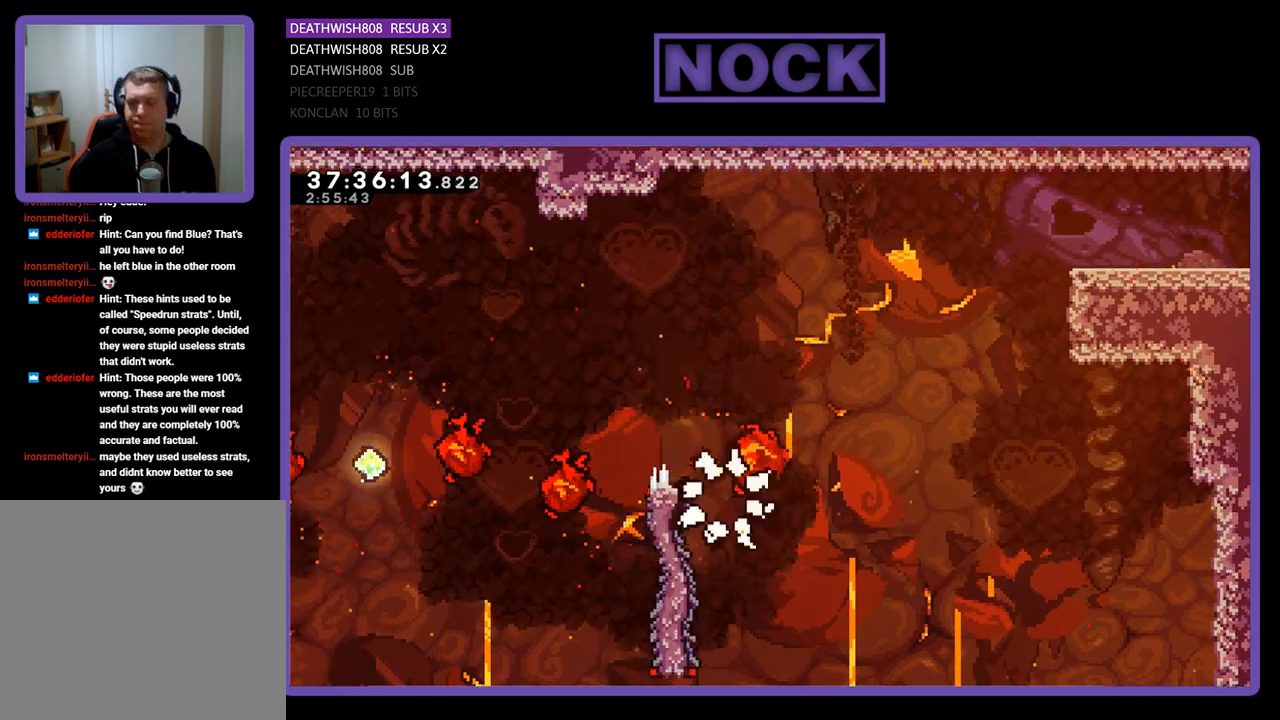
{"buttons": ["R2"], "events": [[233, "R2", "down"]]}
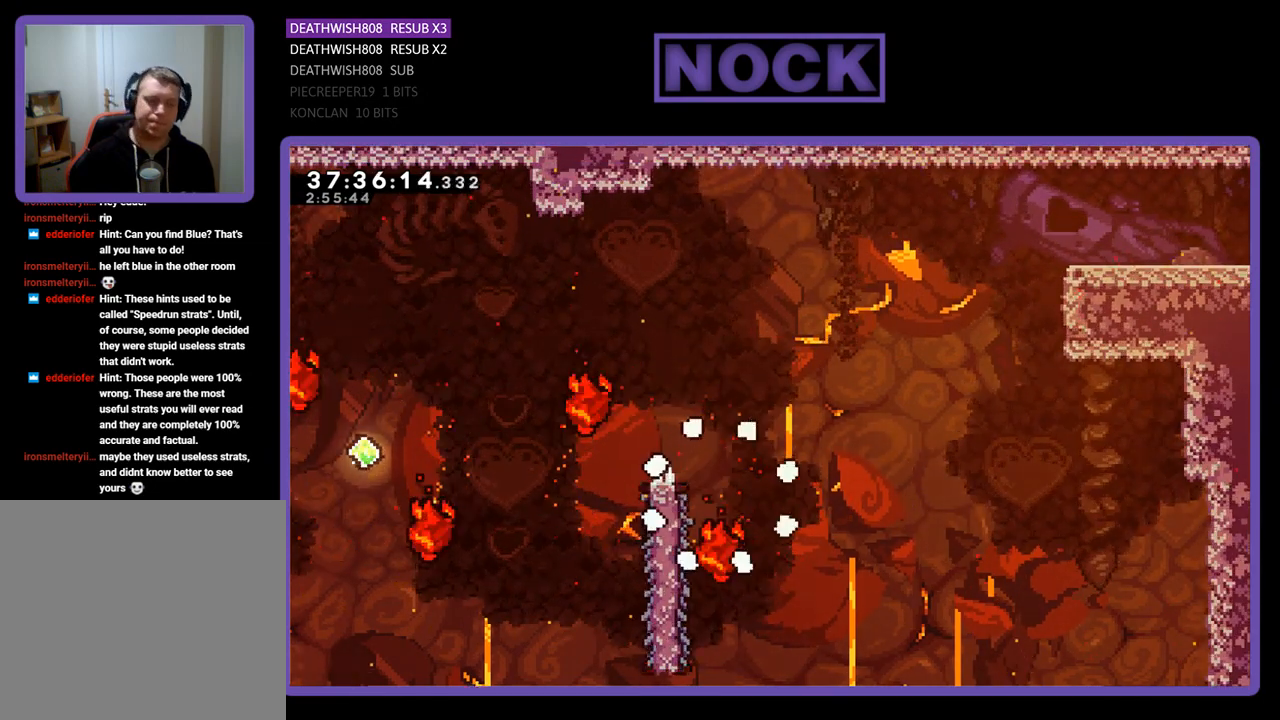
{"buttons": ["R2"], "events": []}
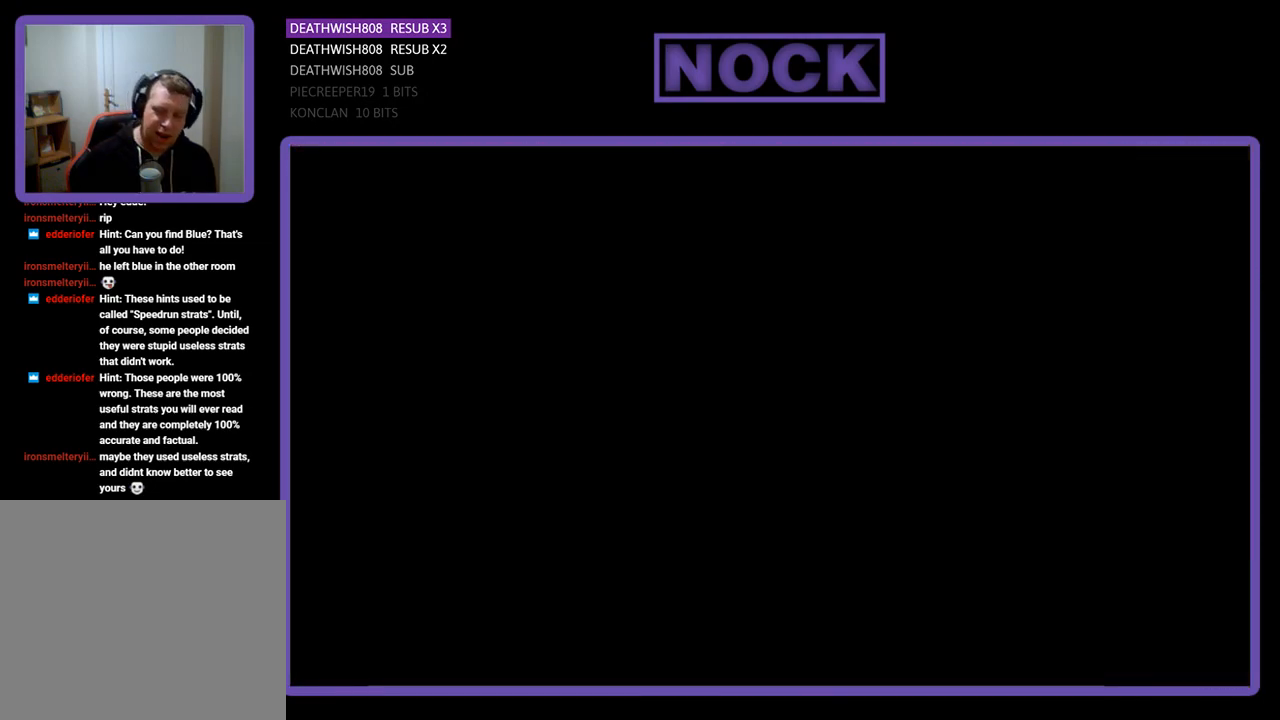
{"buttons": ["R2", "DPAD_RIGHT"], "events": [[400, "DPAD_RIGHT", "down"]]}
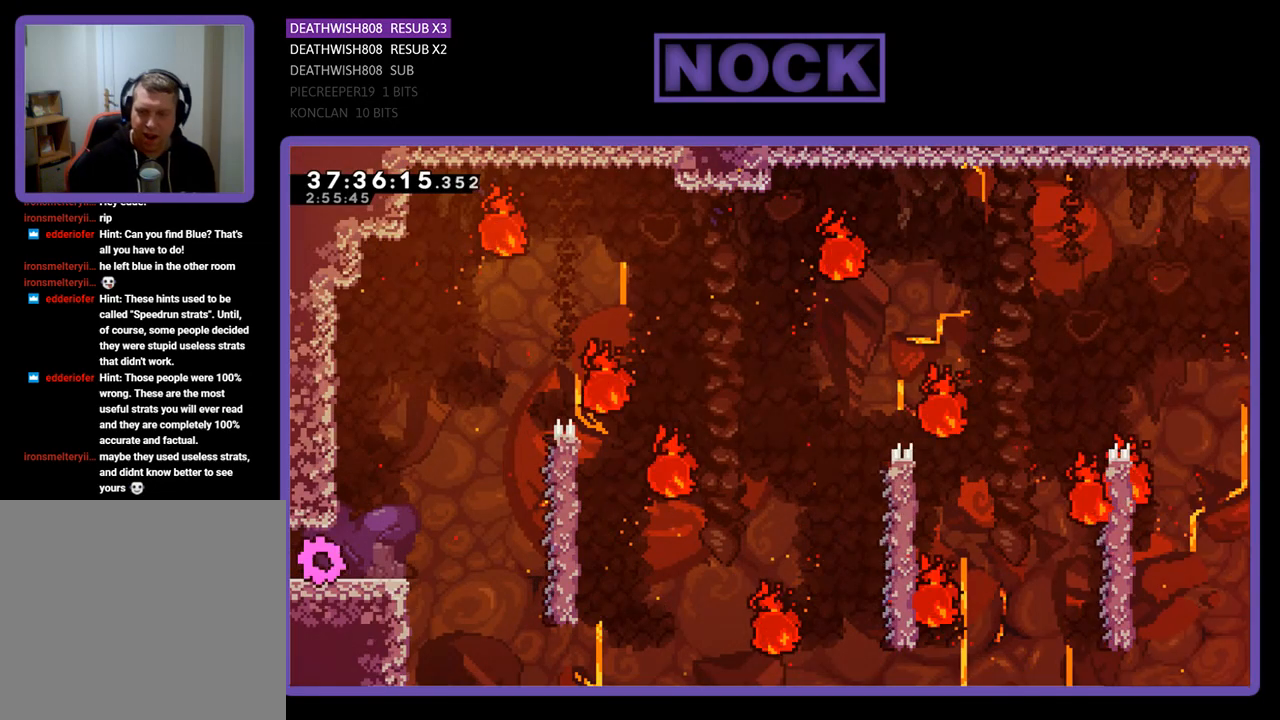
{"buttons": ["CROSS", "R2", "DPAD_RIGHT"], "events": [[433, "CROSS", "down"]]}
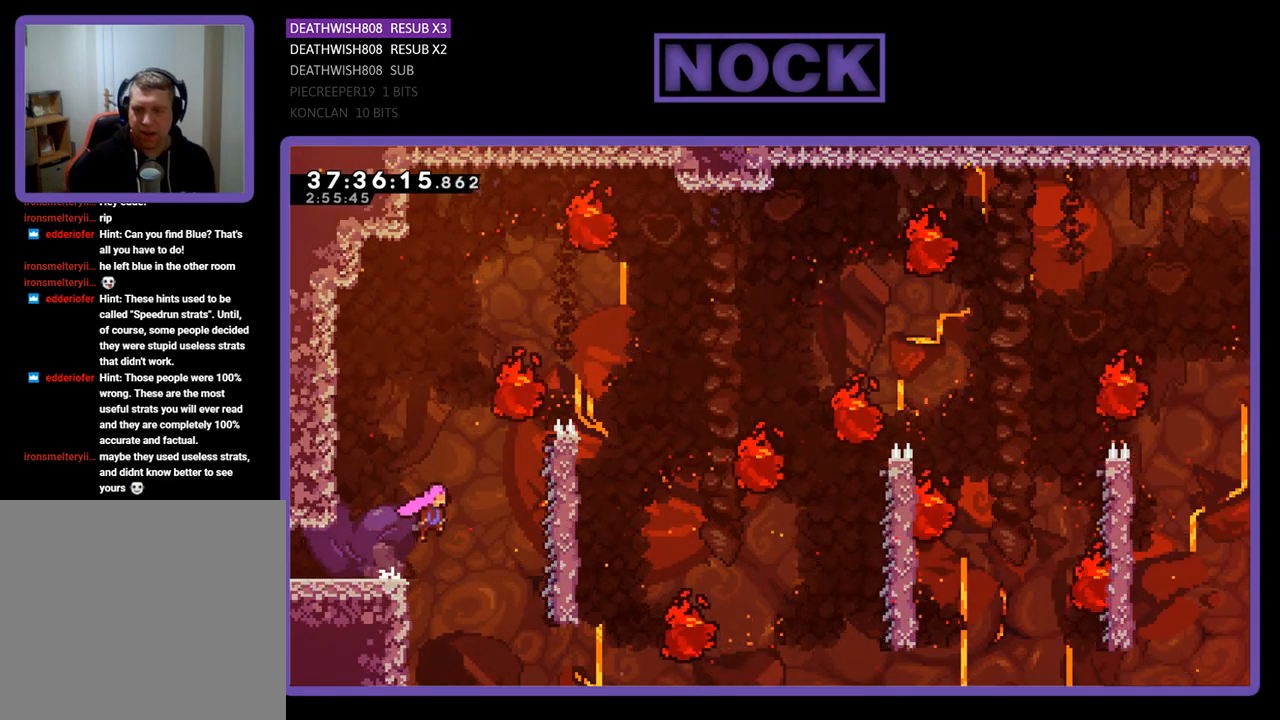
{"buttons": ["R2", "DPAD_UP", "DPAD_RIGHT"], "events": [[367, "CROSS", "up"], [467, "DPAD_UP", "down"]]}
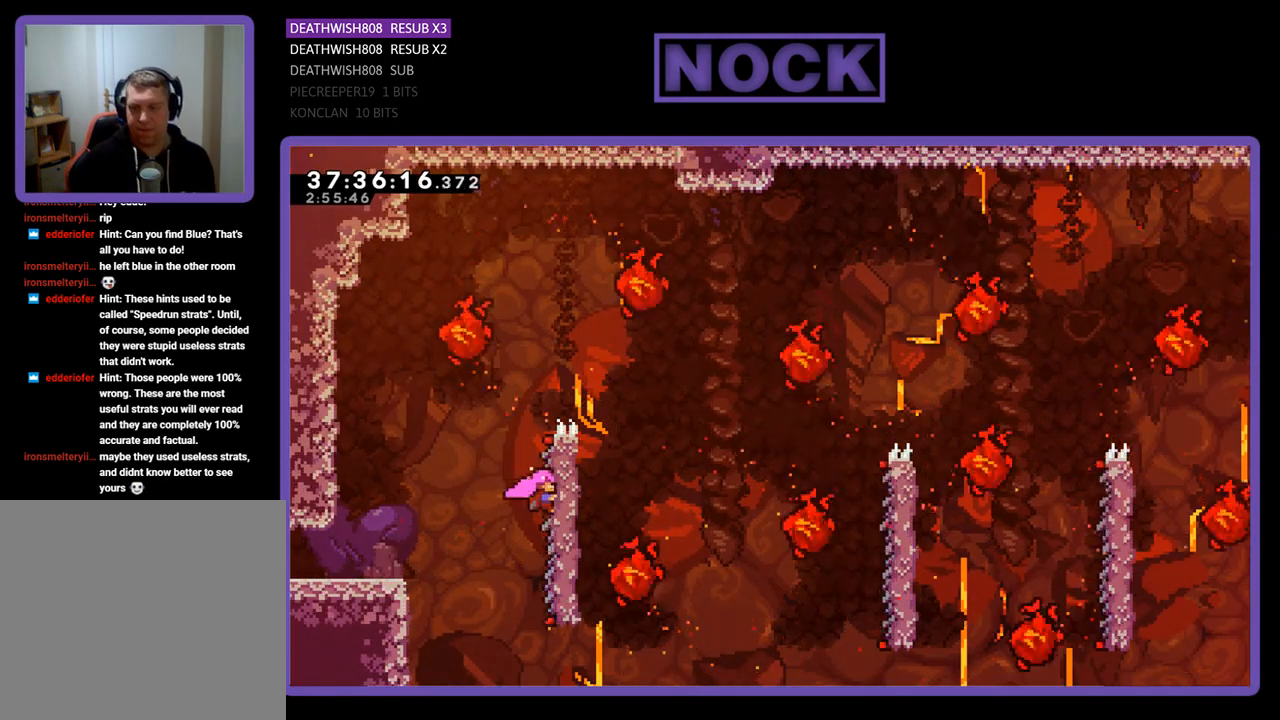
{"buttons": ["R2", "DPAD_UP", "DPAD_RIGHT"], "events": [[133, "DPAD_RIGHT", "up"], [267, "DPAD_RIGHT", "down"]]}
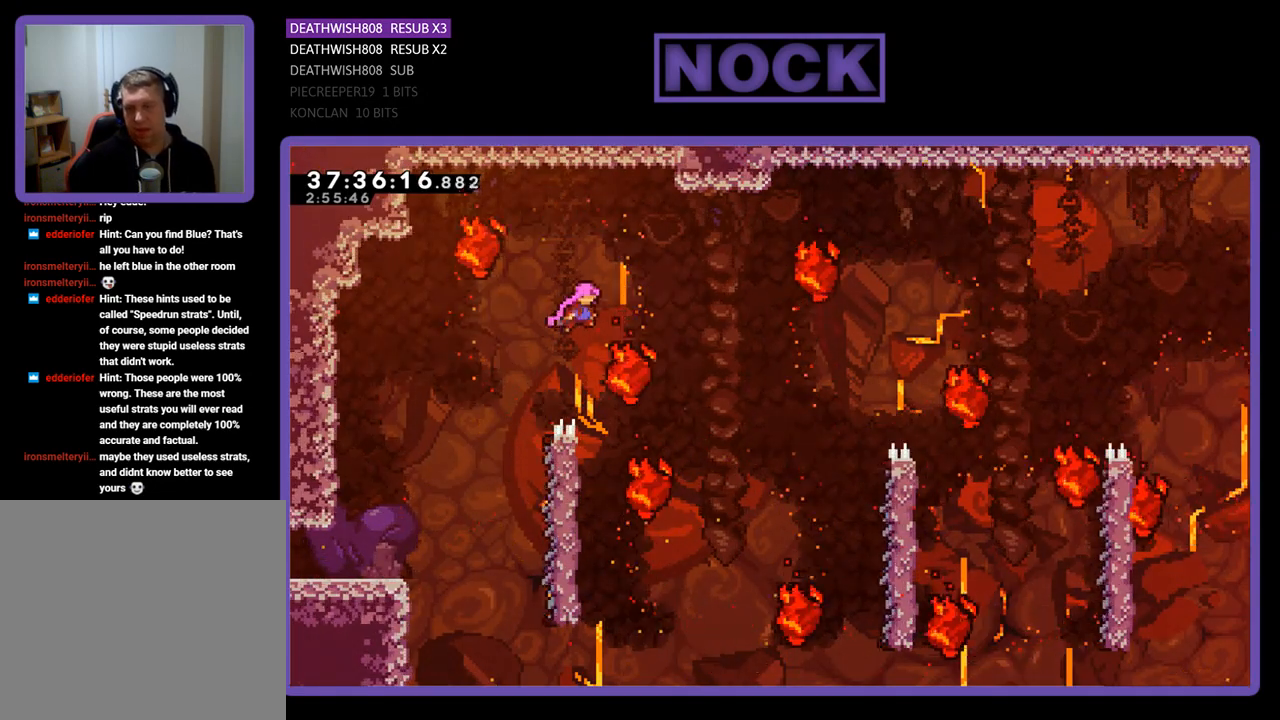
{"buttons": ["R2", "DPAD_LEFT"], "events": [[167, "DPAD_UP", "up"], [200, "DPAD_RIGHT", "up"], [300, "DPAD_LEFT", "down"]]}